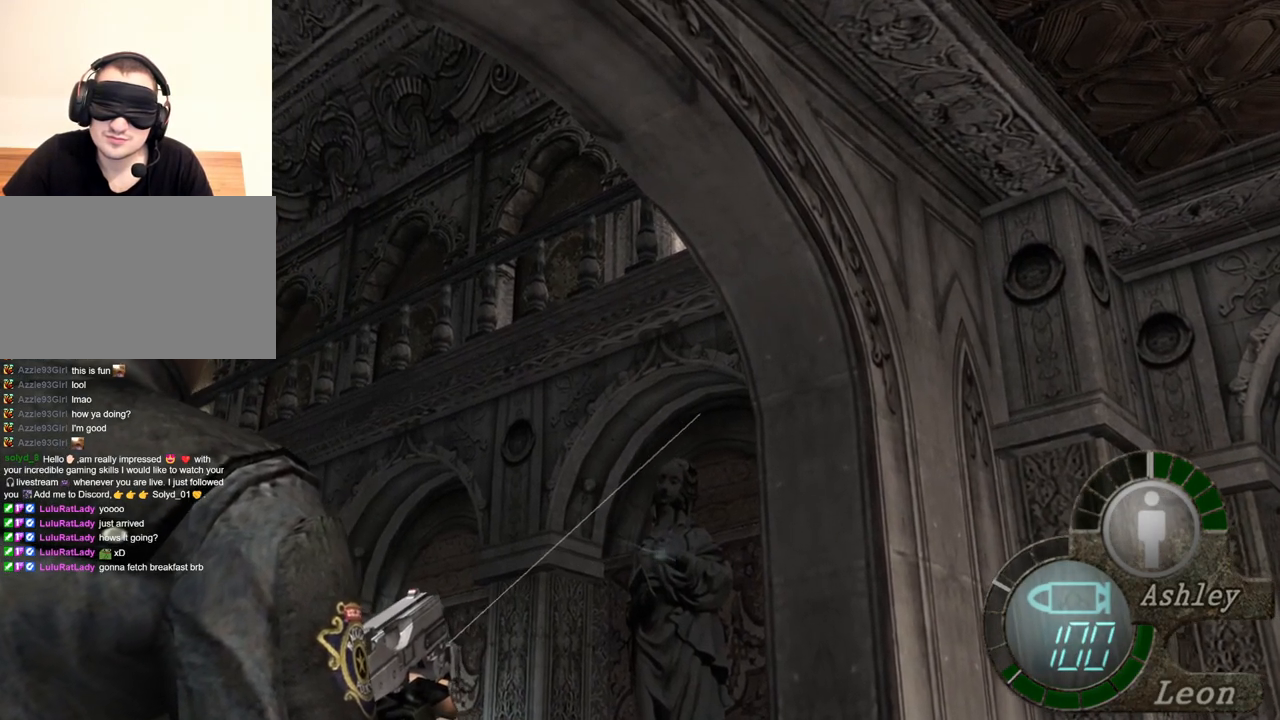
Gameplay with keyboard and mouse; each line is a JSON object with the keys and mouse buttons held at the frame after it. "events" lists presses ("down") and releases ("up") of "1", "2", "3", "4", "5", "a", "alt", "b", "c", "ctrl", "d", "e", "f", "g", "q", "r", "s", "shift", "space", "t", "tab", "tilde", "v", "w", "x", "z", "mouse_left", "mouse_wheel", "mouse_right", "mouse_mb4" and "mouse_mb5" between this image and that frame as [ms after this image, input, new state], when the widget could be followed in between. "mouse_left", "mouse_wheel", "mouse_right", "mouse_mb4", "mouse_mb5" = the "left", "wheel", "right", "mb4", "mb5" buttons of the "mouse" list. No other keys are recorded. "wheel" means that the mouse wheel is clicked or scrolled. Mouse movement is not recorded.
{"keys": [], "mouse": ["right"], "events": []}
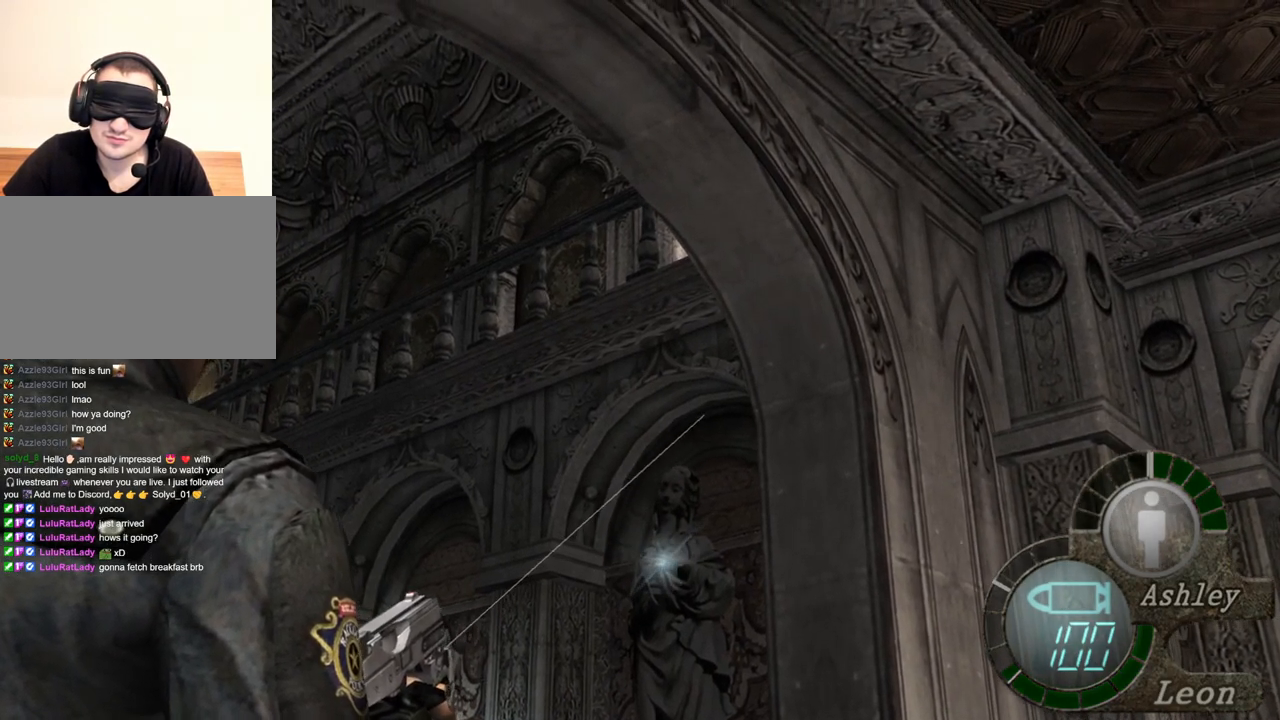
{"keys": [], "mouse": ["right"], "events": []}
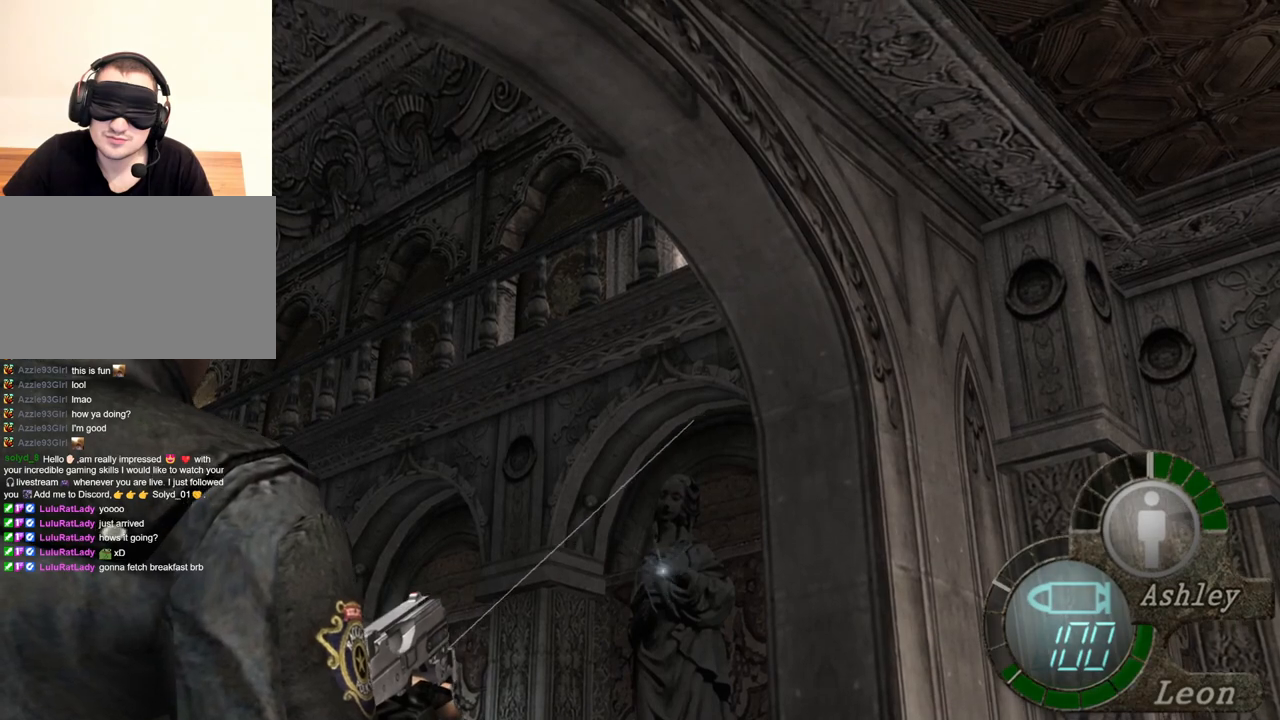
{"keys": [], "mouse": ["right"], "events": []}
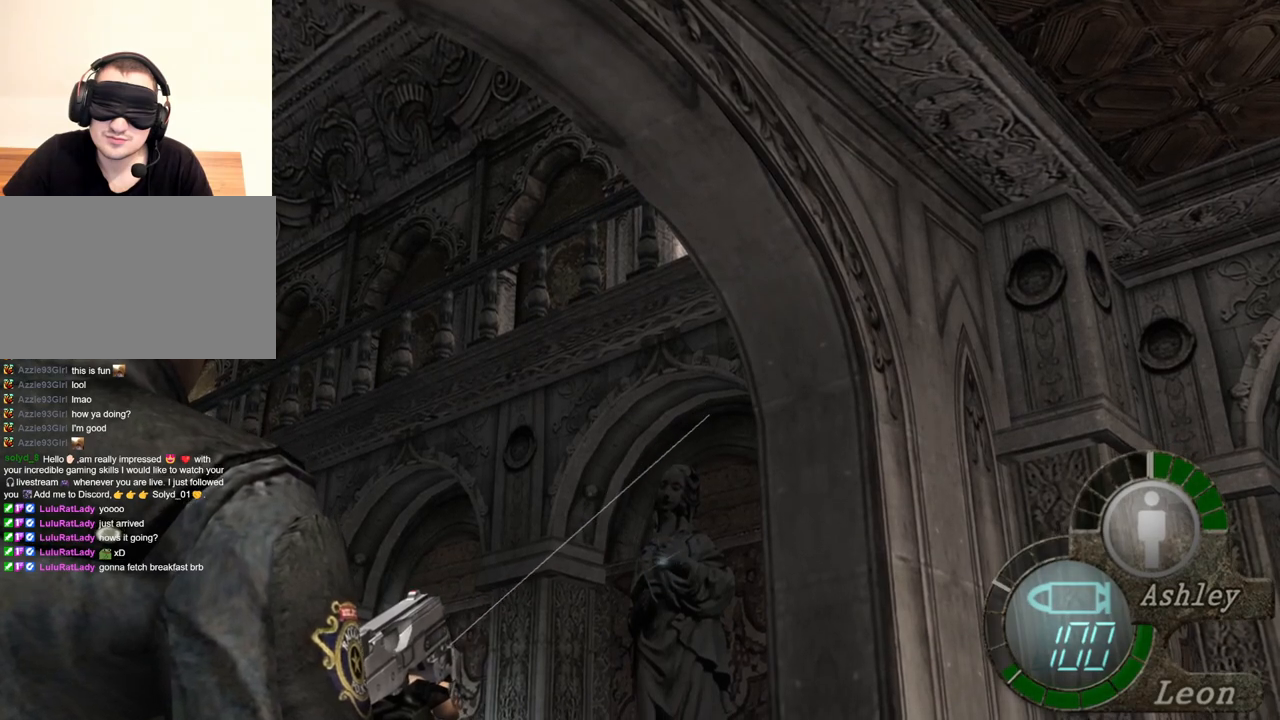
{"keys": [], "mouse": ["right"], "events": []}
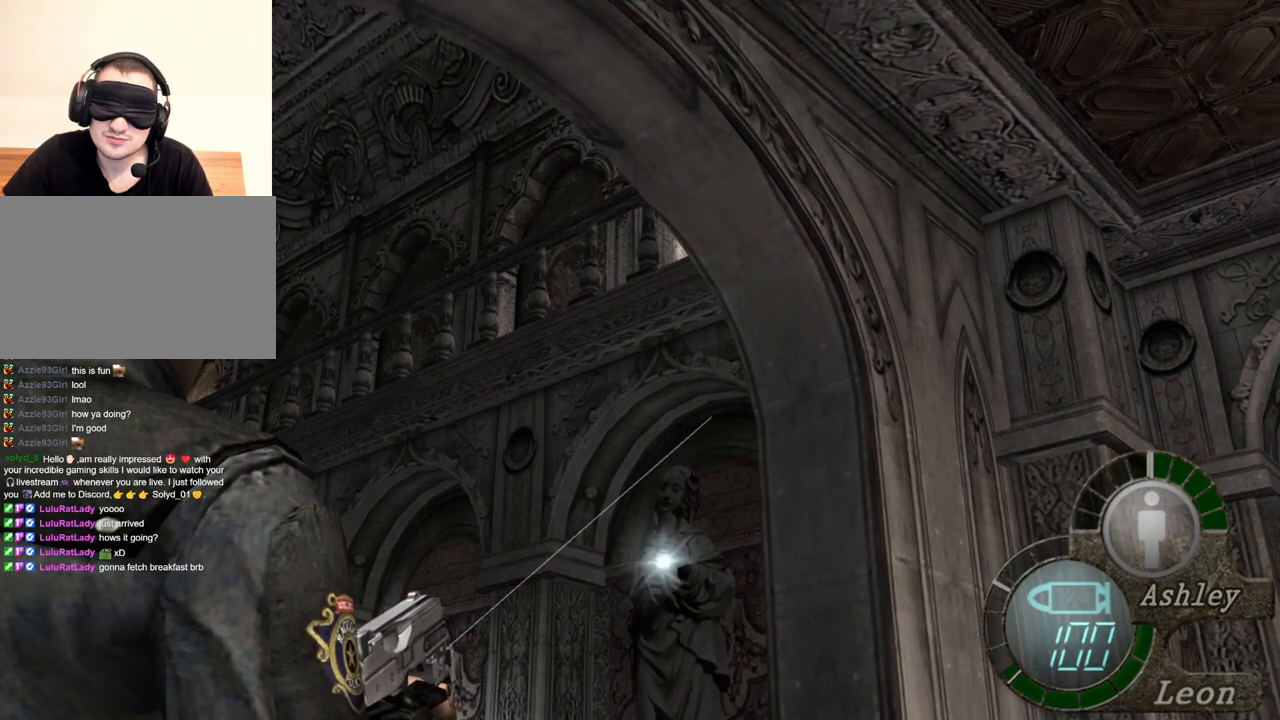
{"keys": [], "mouse": ["right"], "events": []}
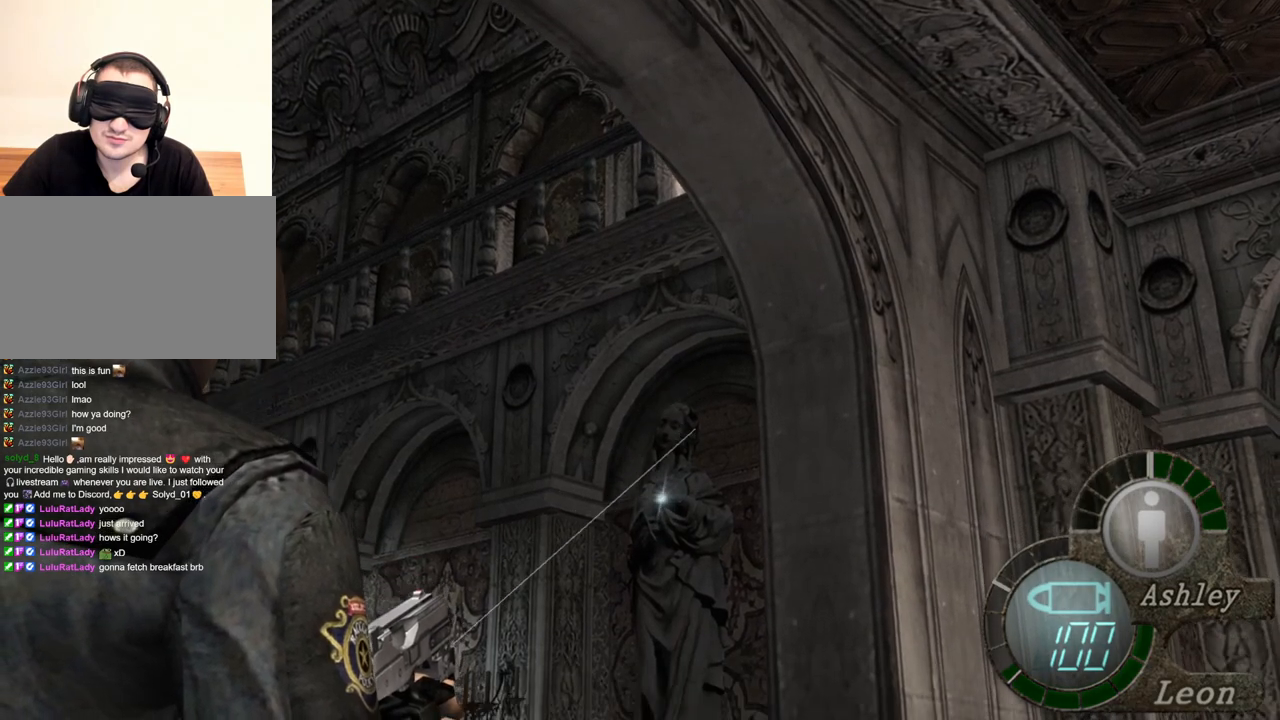
{"keys": [], "mouse": ["right"], "events": []}
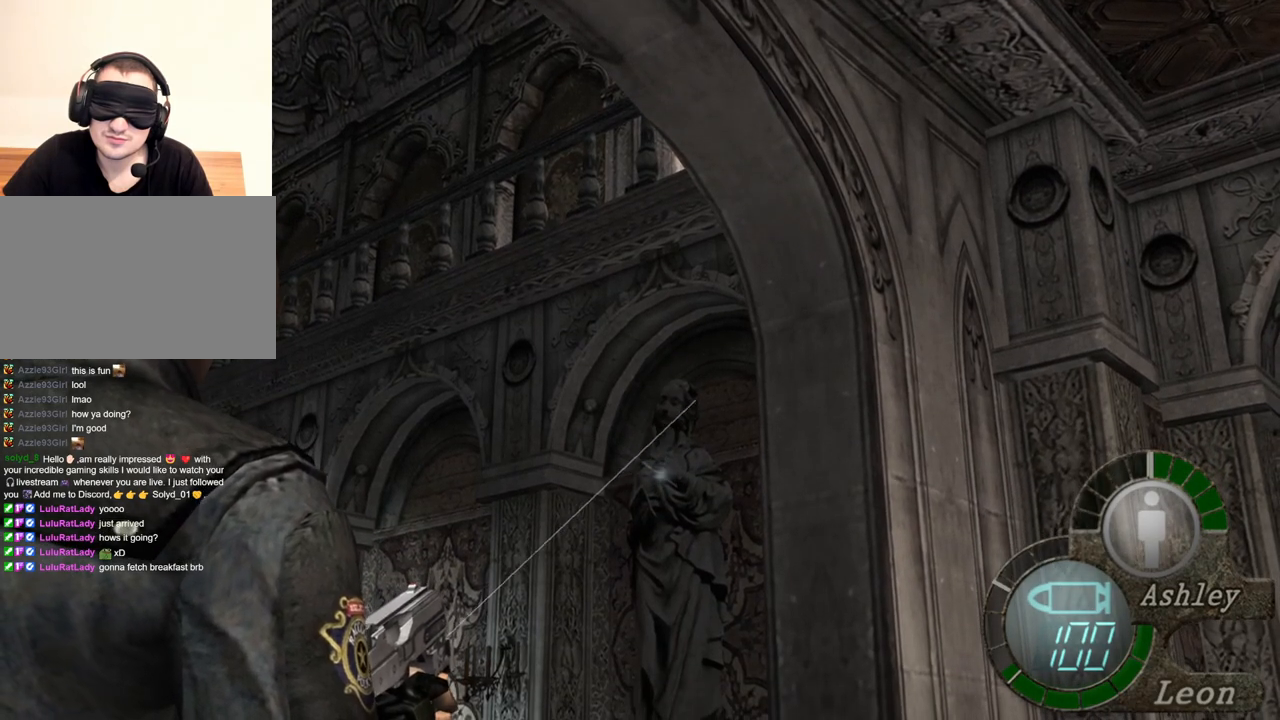
{"keys": [], "mouse": ["right"], "events": []}
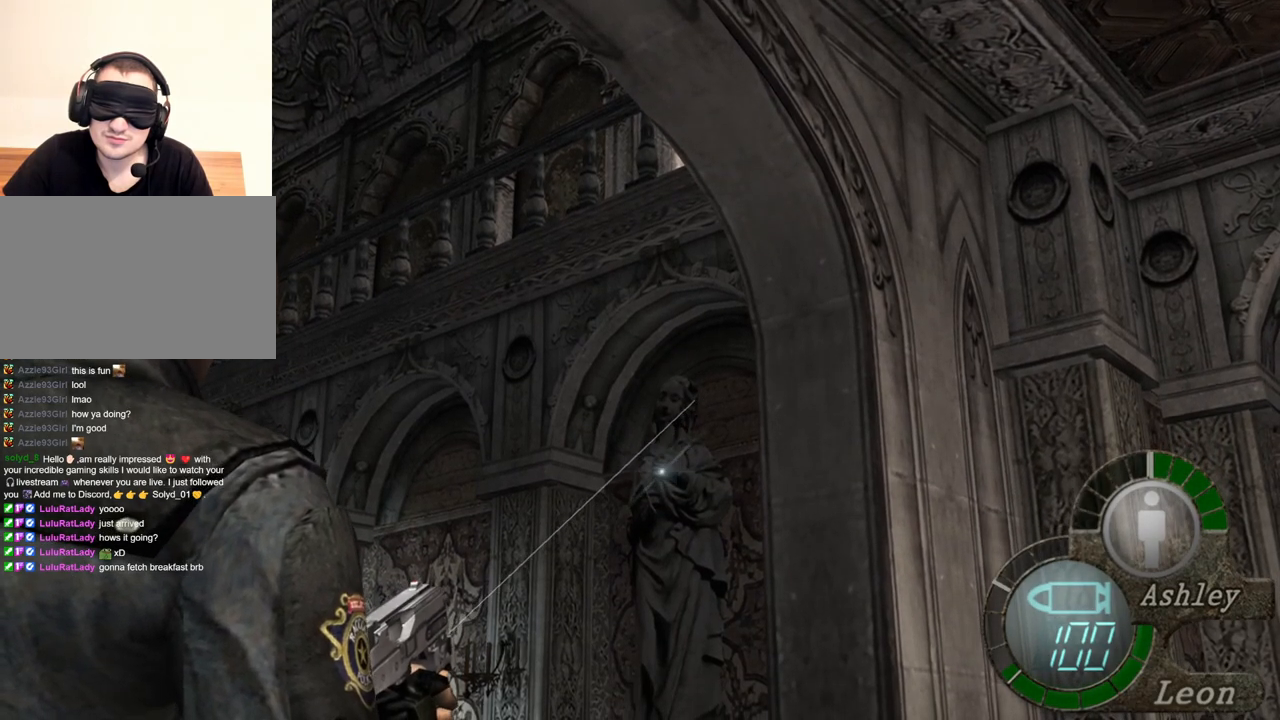
{"keys": [], "mouse": ["right"], "events": []}
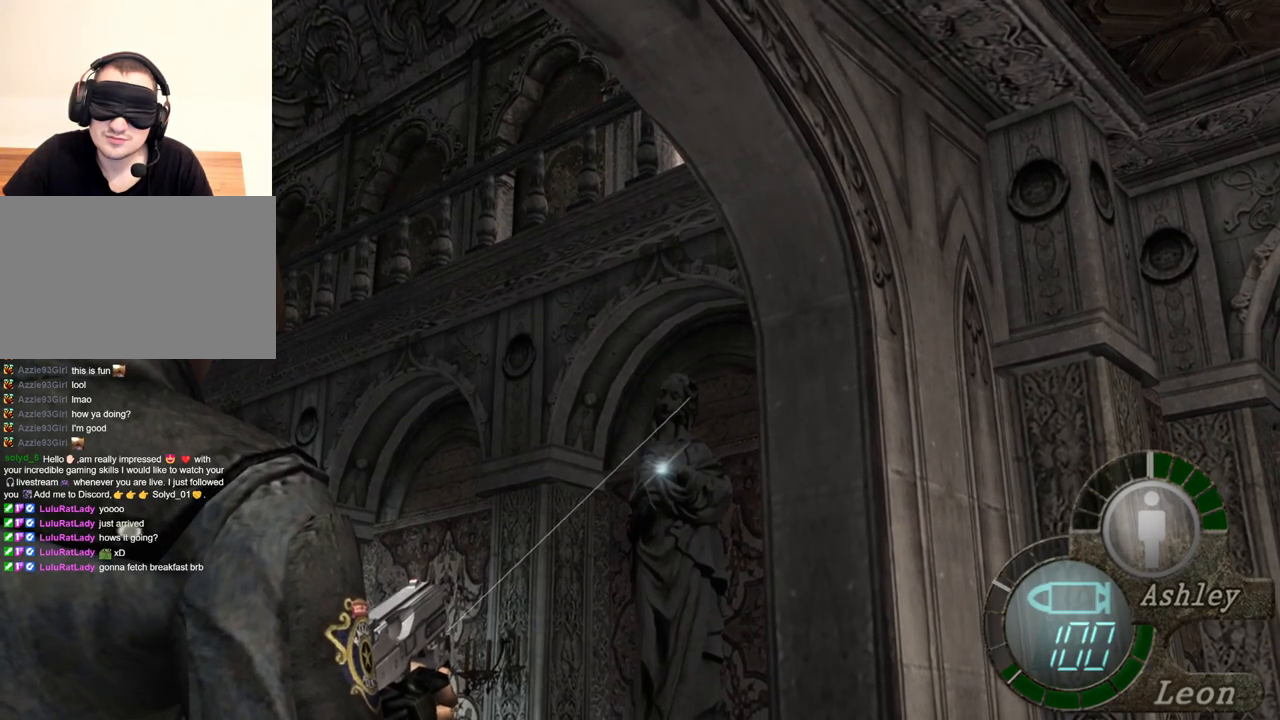
{"keys": [], "mouse": ["right"], "events": []}
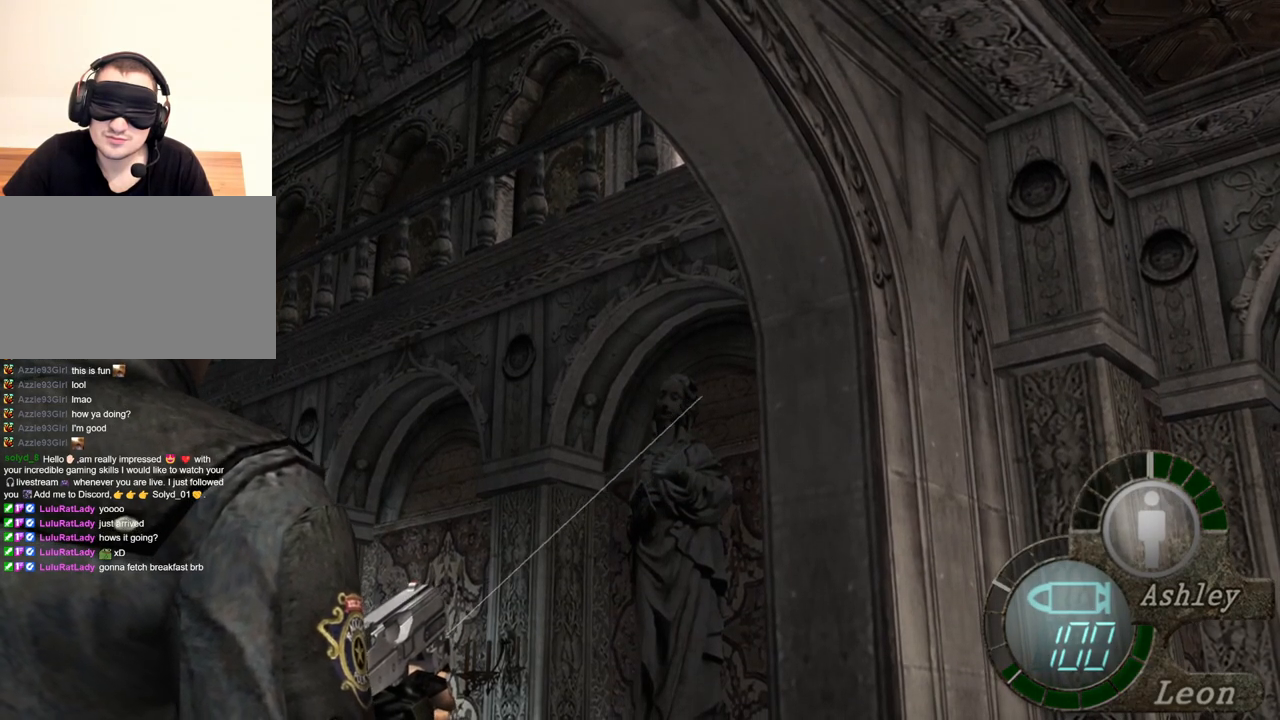
{"keys": [], "mouse": ["right"], "events": []}
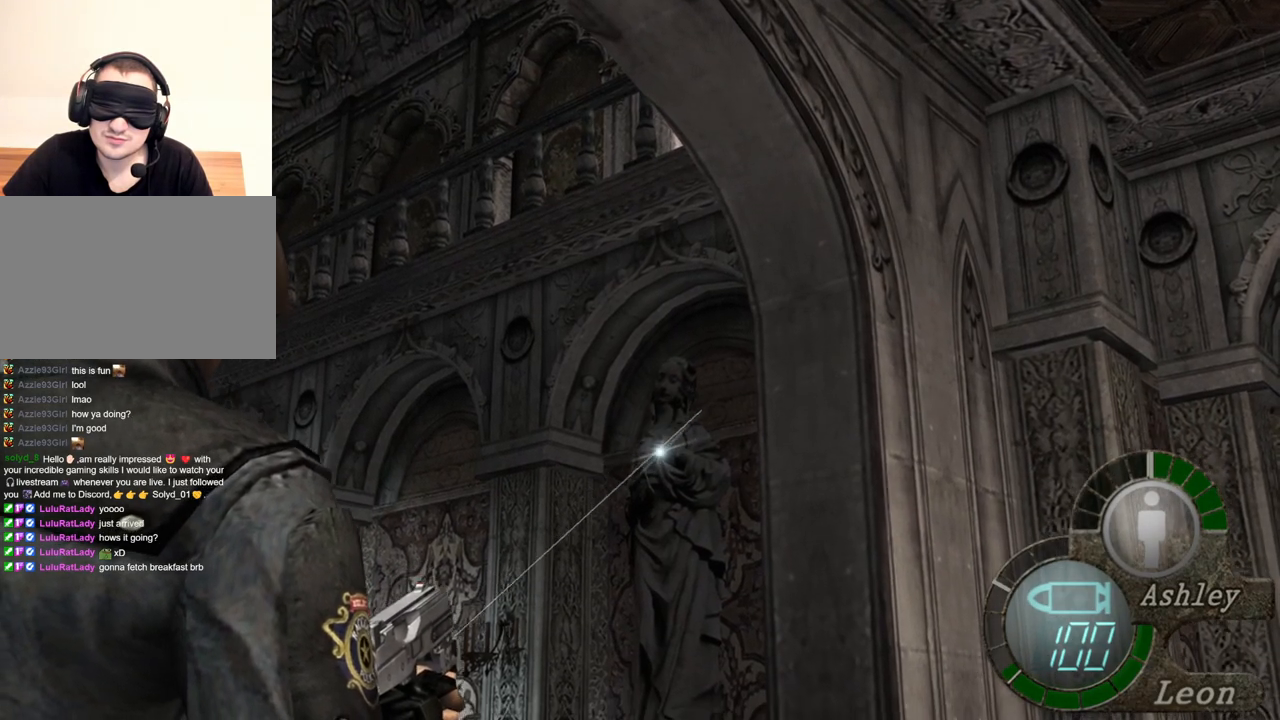
{"keys": [], "mouse": ["right"], "events": []}
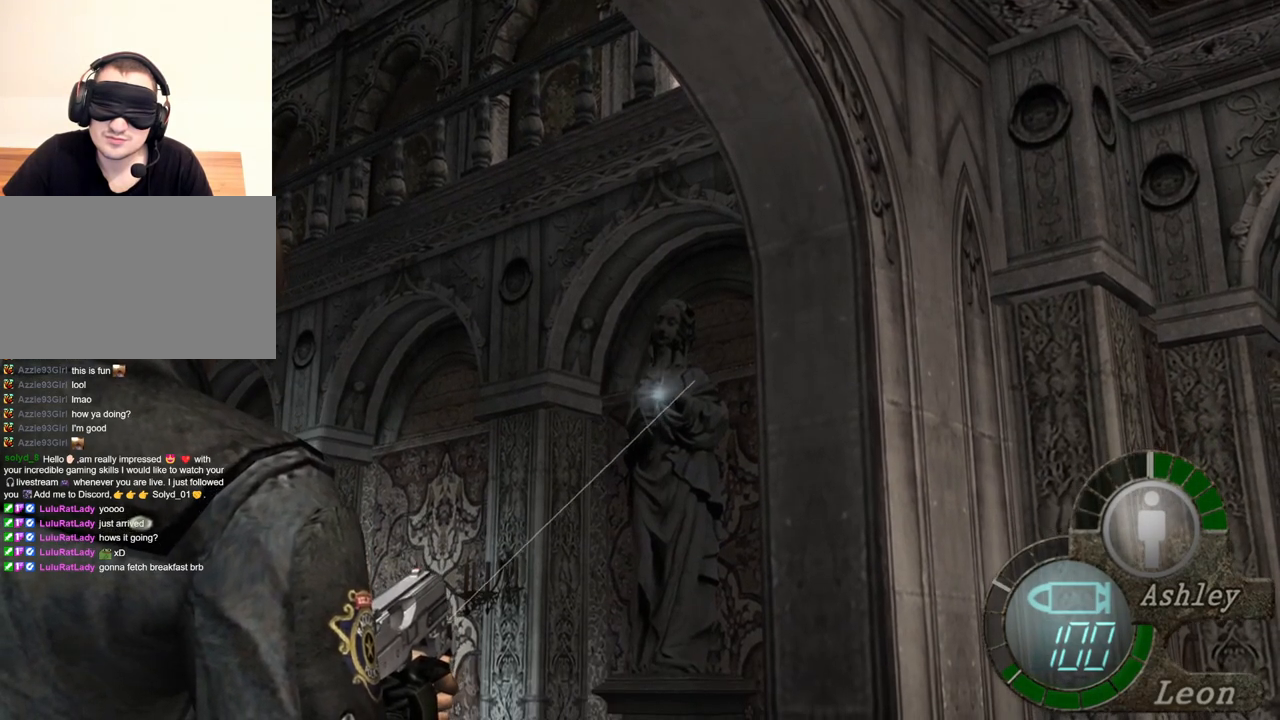
{"keys": [], "mouse": ["right"], "events": []}
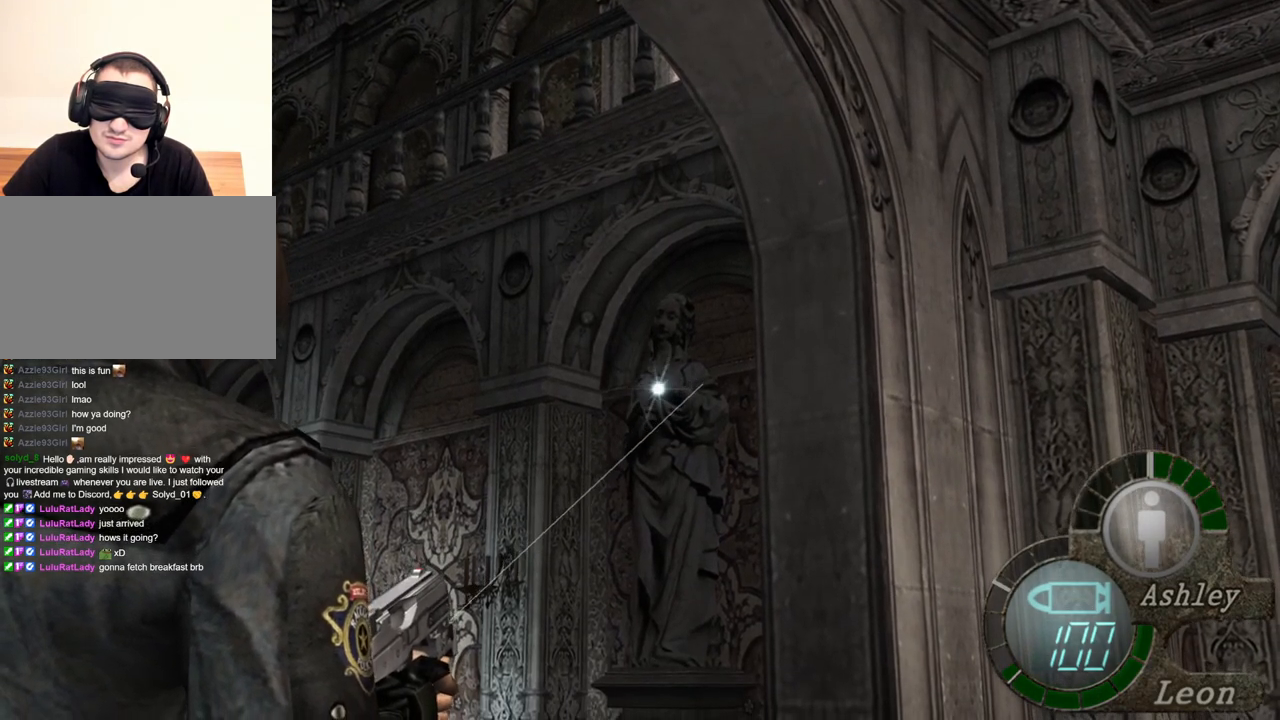
{"keys": [], "mouse": ["right"], "events": []}
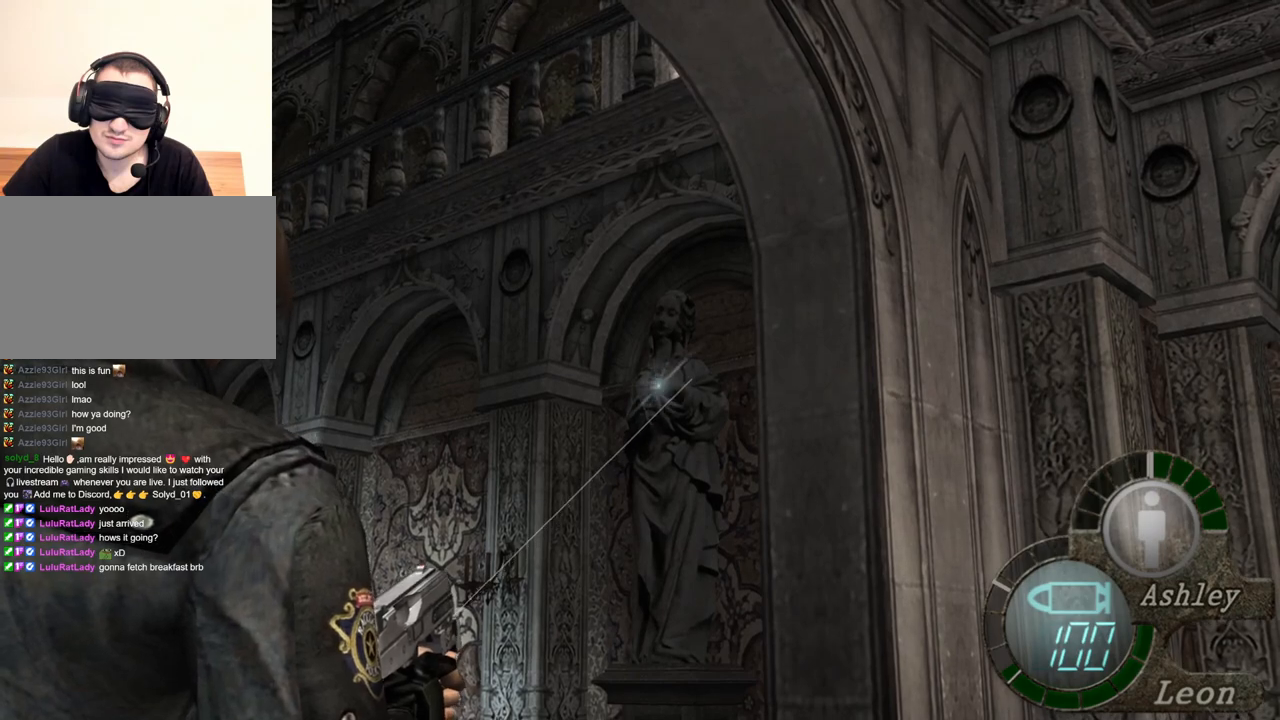
{"keys": [], "mouse": ["right"], "events": []}
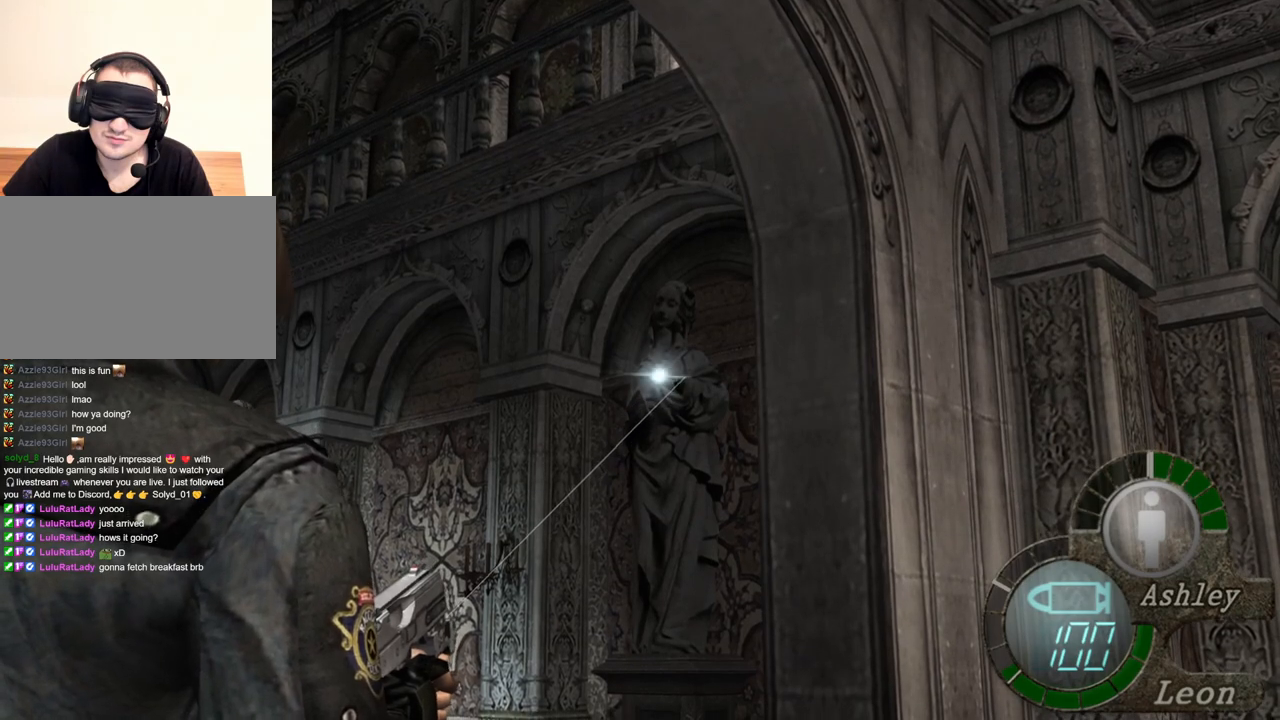
{"keys": [], "mouse": ["right"], "events": []}
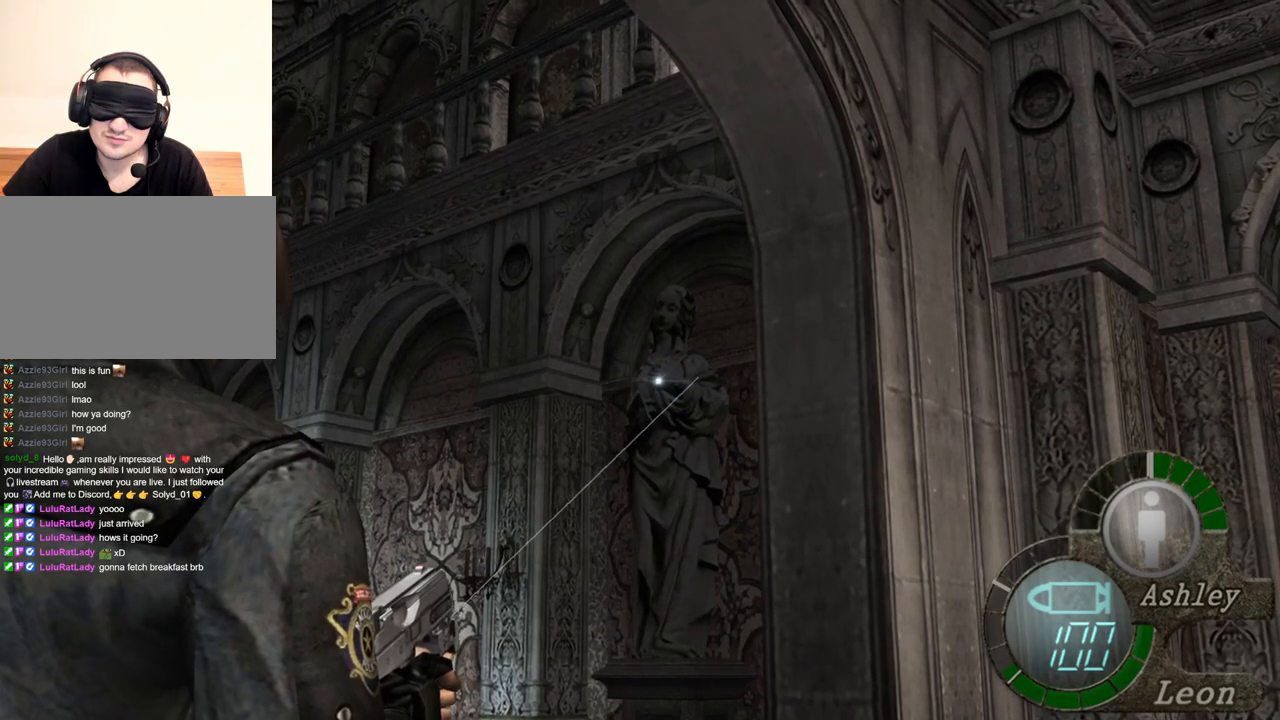
{"keys": [], "mouse": ["right"], "events": []}
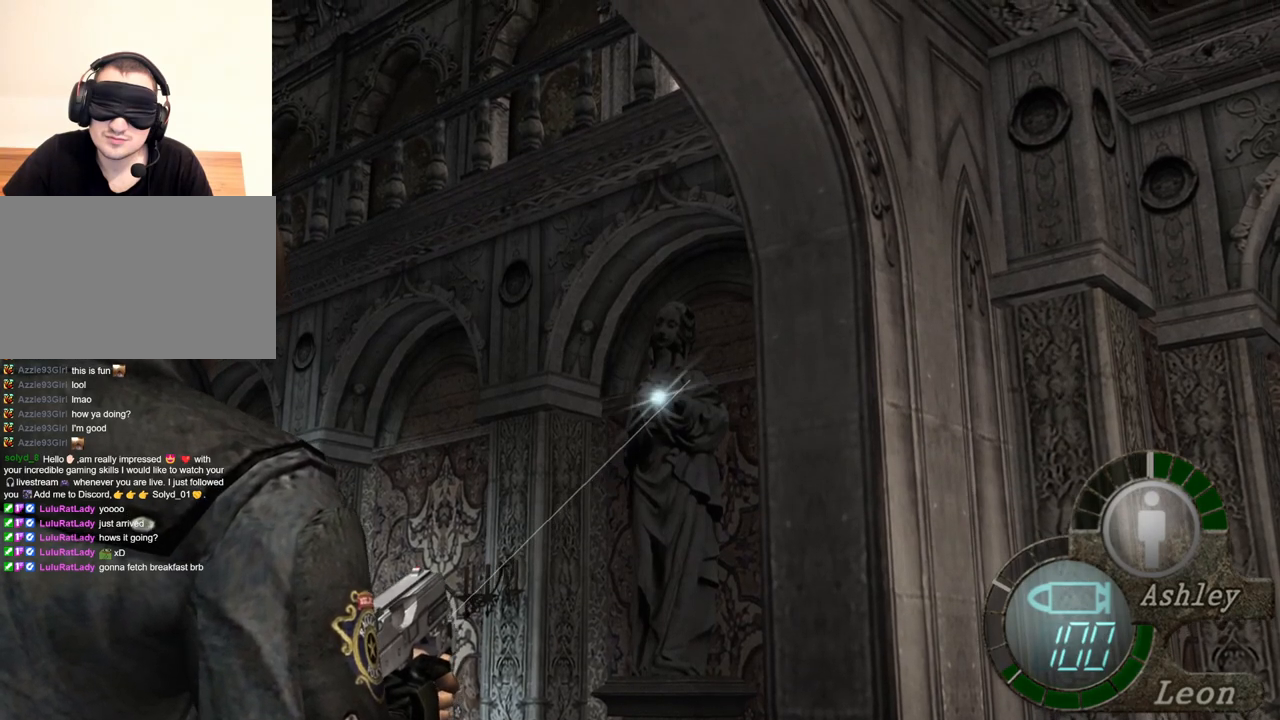
{"keys": [], "mouse": ["right"], "events": []}
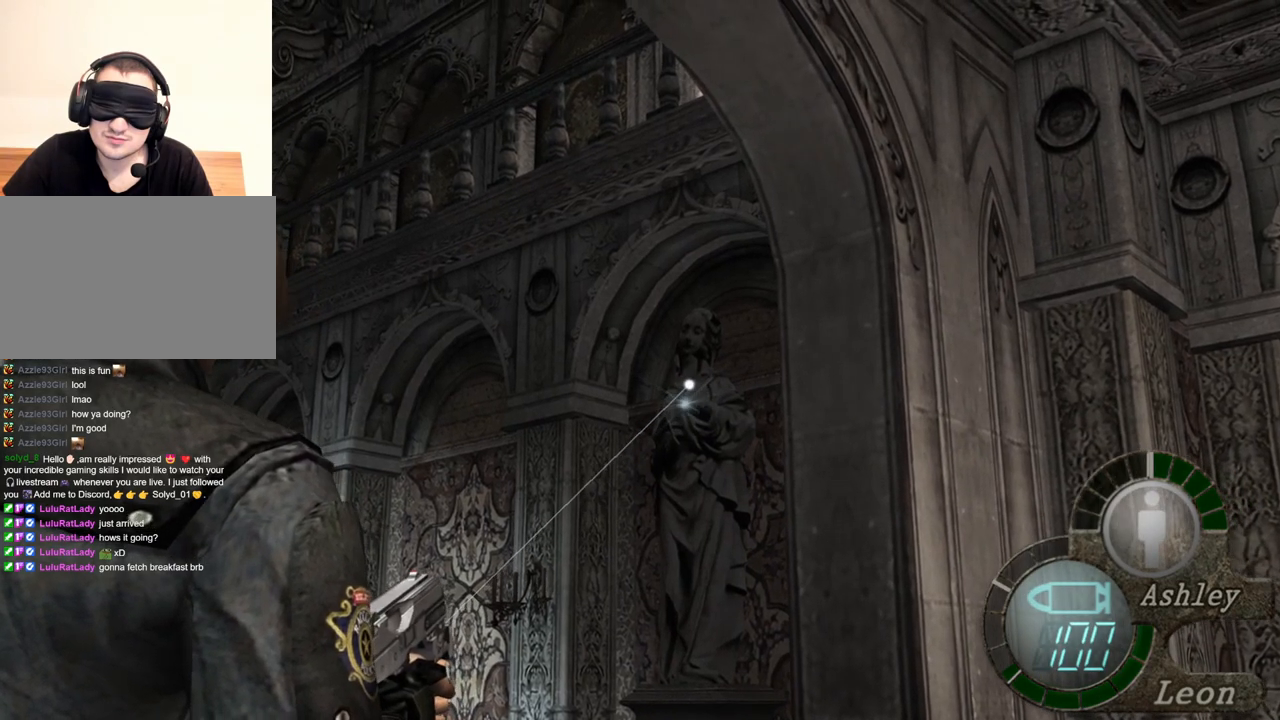
{"keys": [], "mouse": ["right"], "events": []}
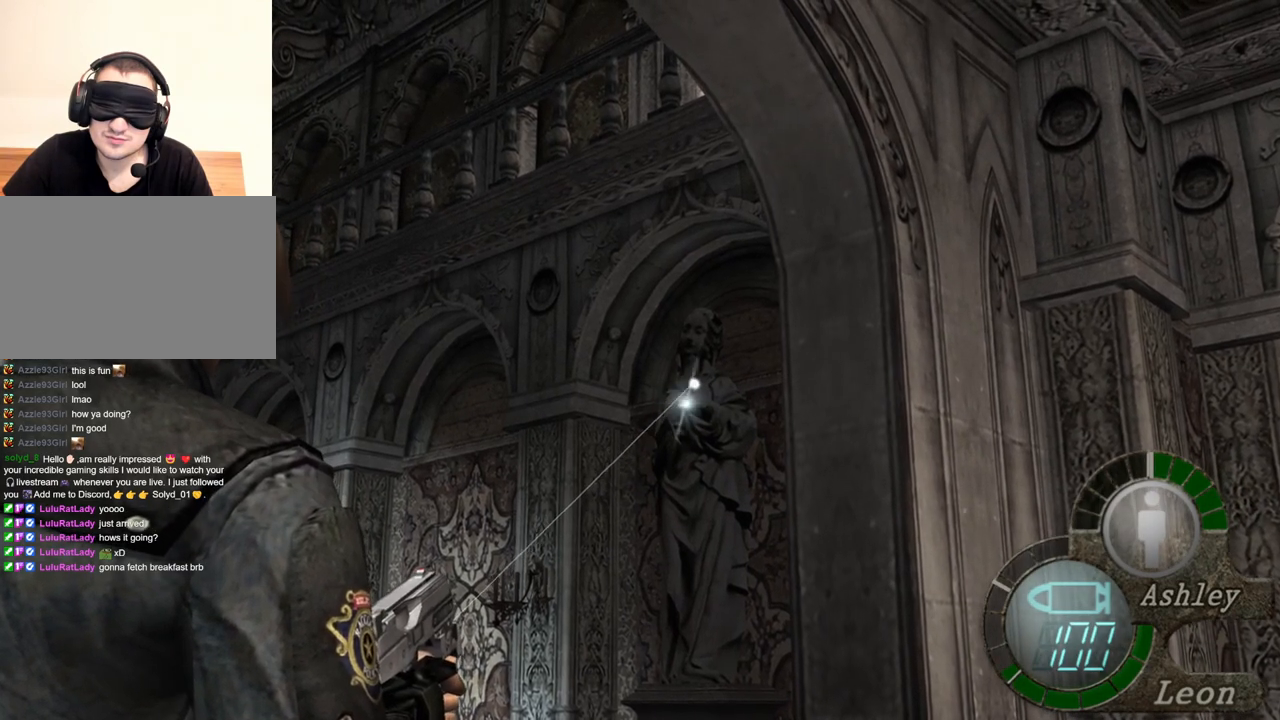
{"keys": [], "mouse": ["right"], "events": []}
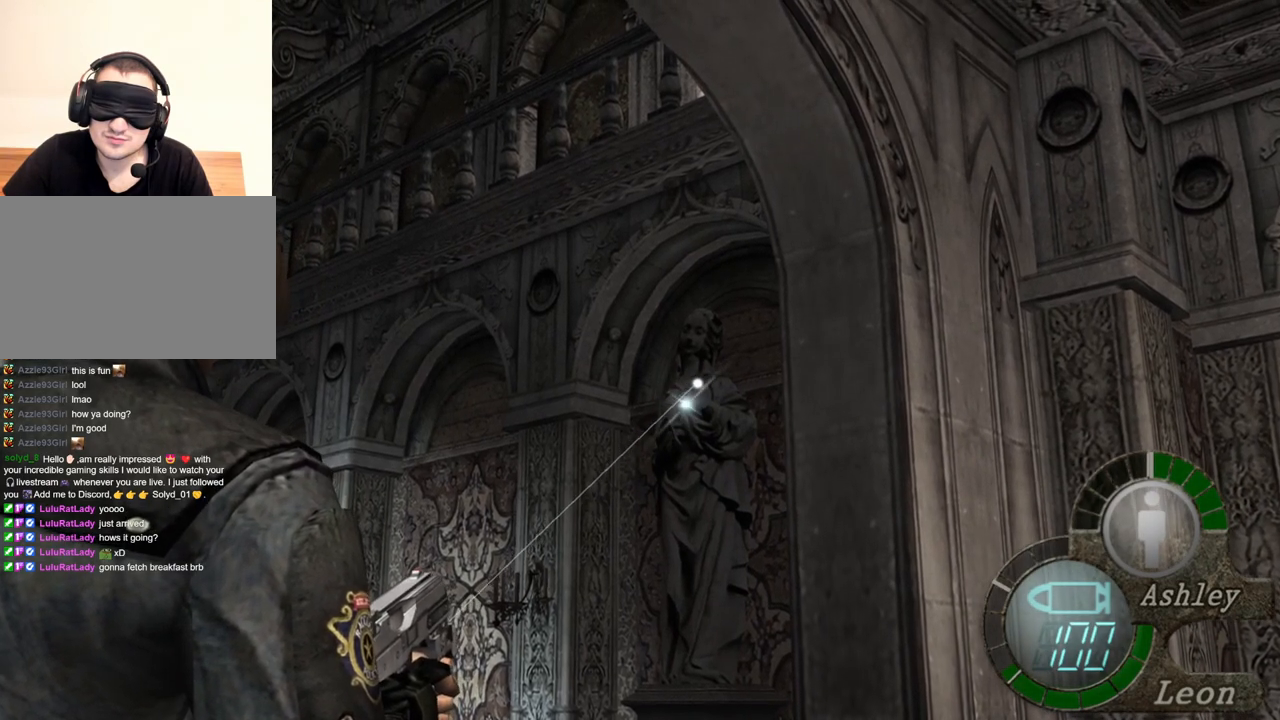
{"keys": [], "mouse": ["right"], "events": []}
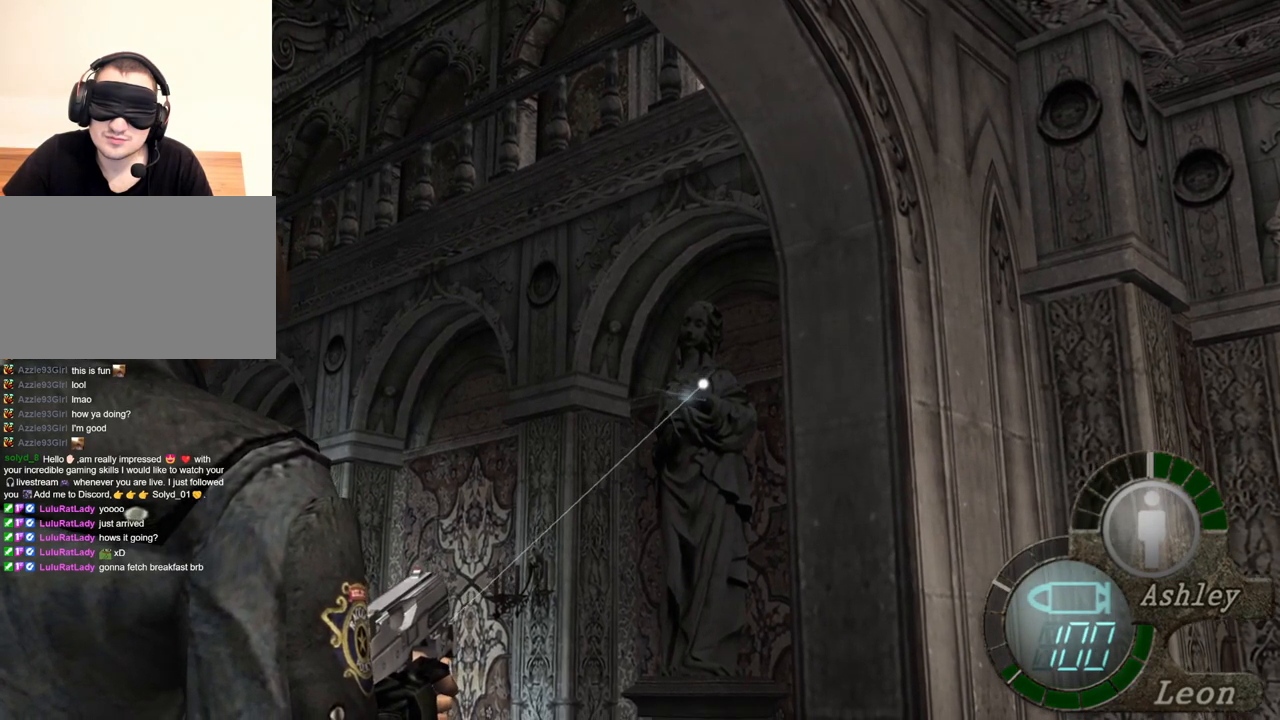
{"keys": [], "mouse": ["right"], "events": [[284, "mouse_left", "down"], [350, "mouse_left", "up"]]}
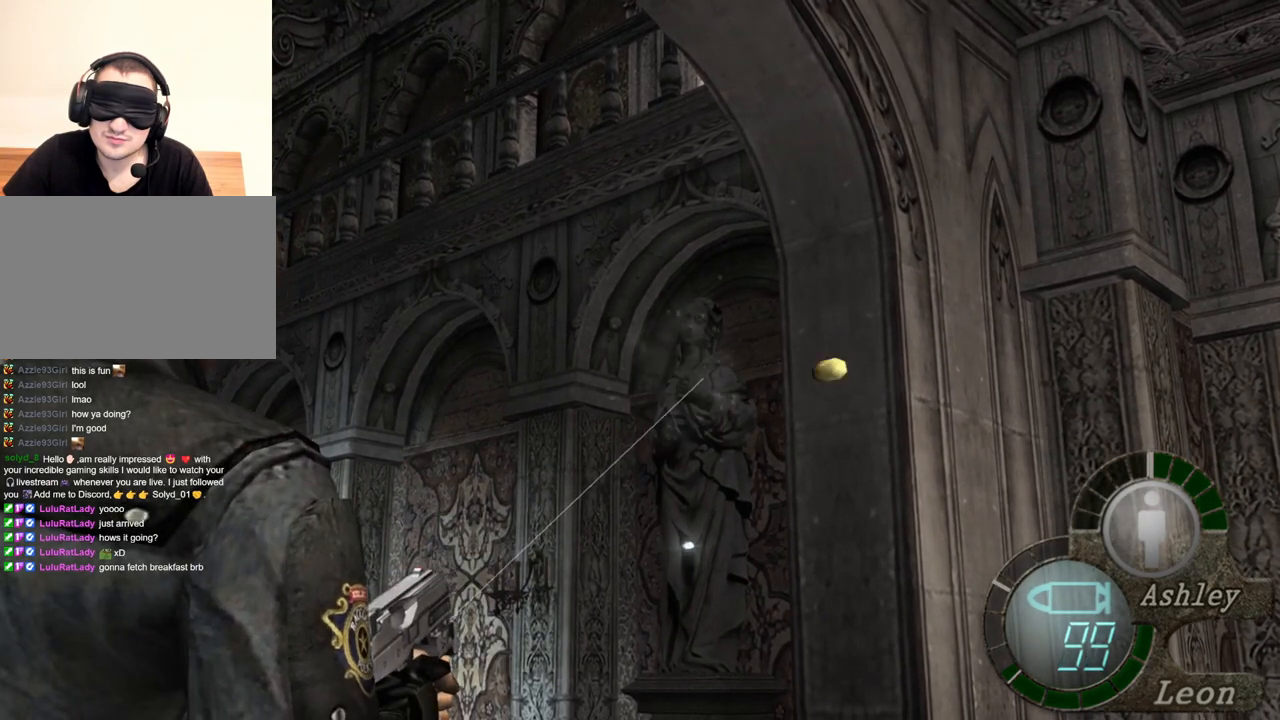
{"keys": [], "mouse": ["right"], "events": []}
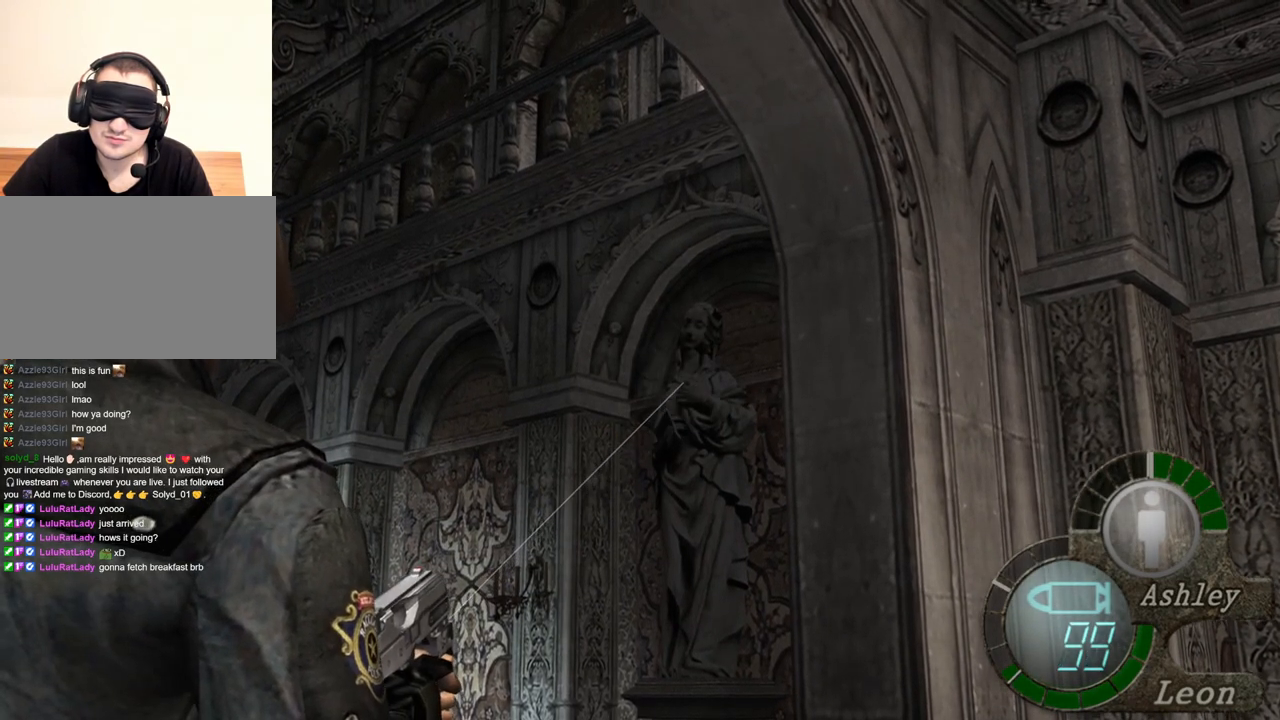
{"keys": [], "mouse": ["right"], "events": []}
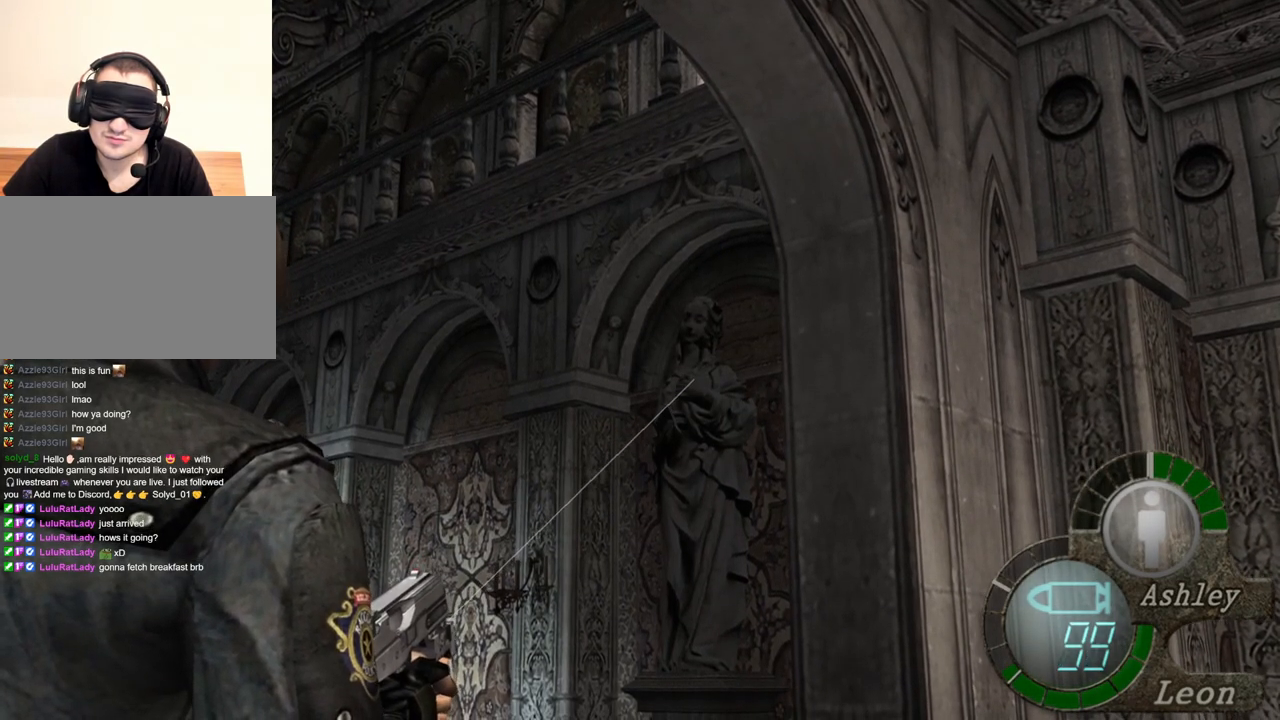
{"keys": [], "mouse": ["right"], "events": []}
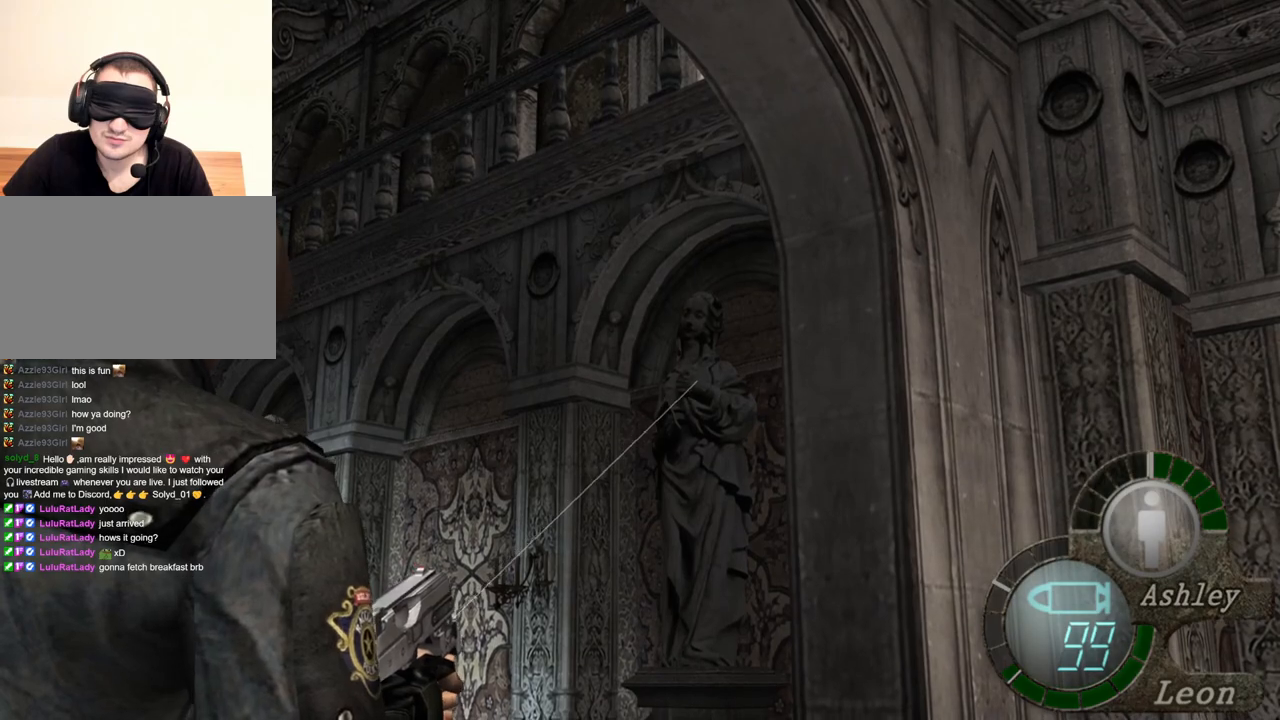
{"keys": [], "mouse": ["right"], "events": []}
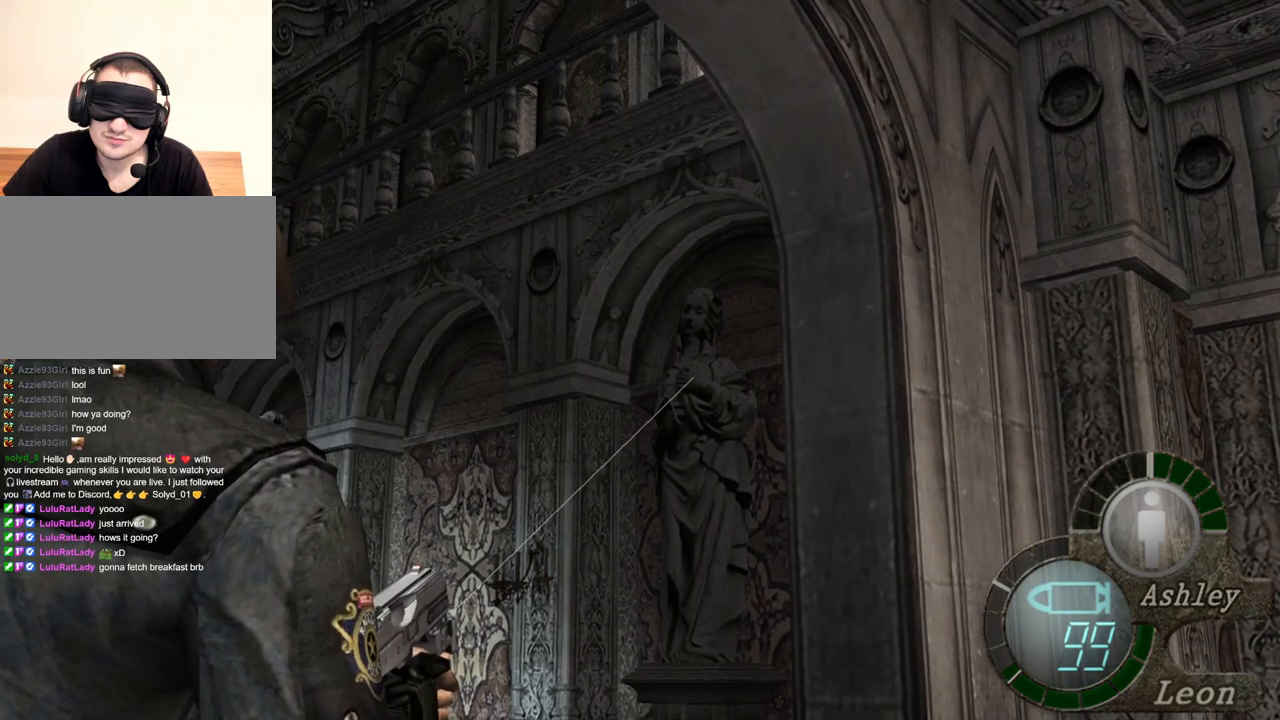
{"keys": [], "mouse": ["right"], "events": []}
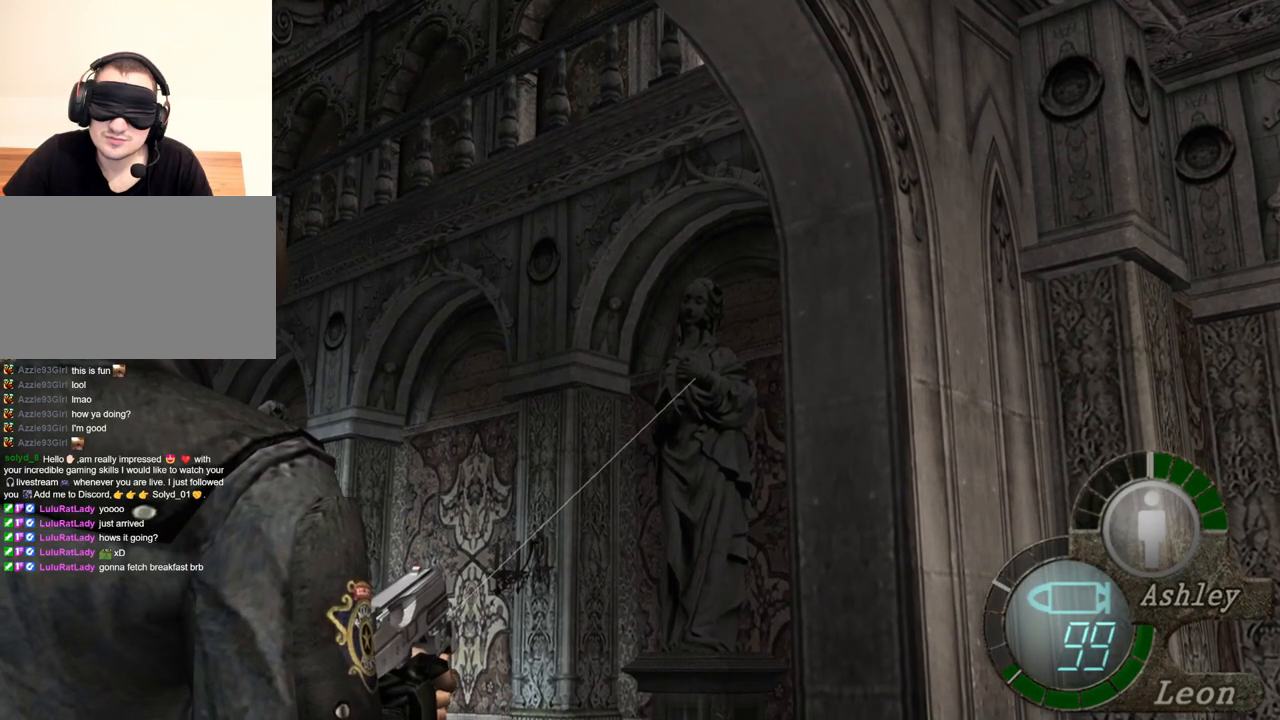
{"keys": [], "mouse": ["right"], "events": []}
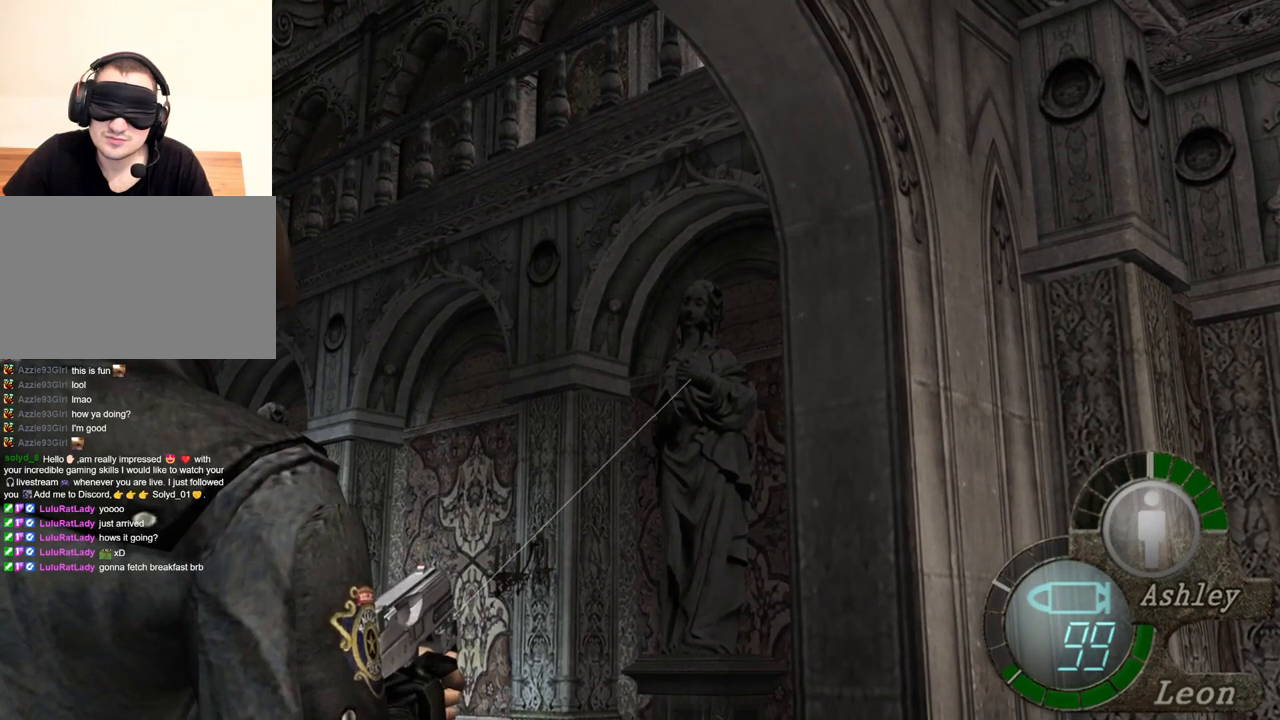
{"keys": [], "mouse": ["right"], "events": []}
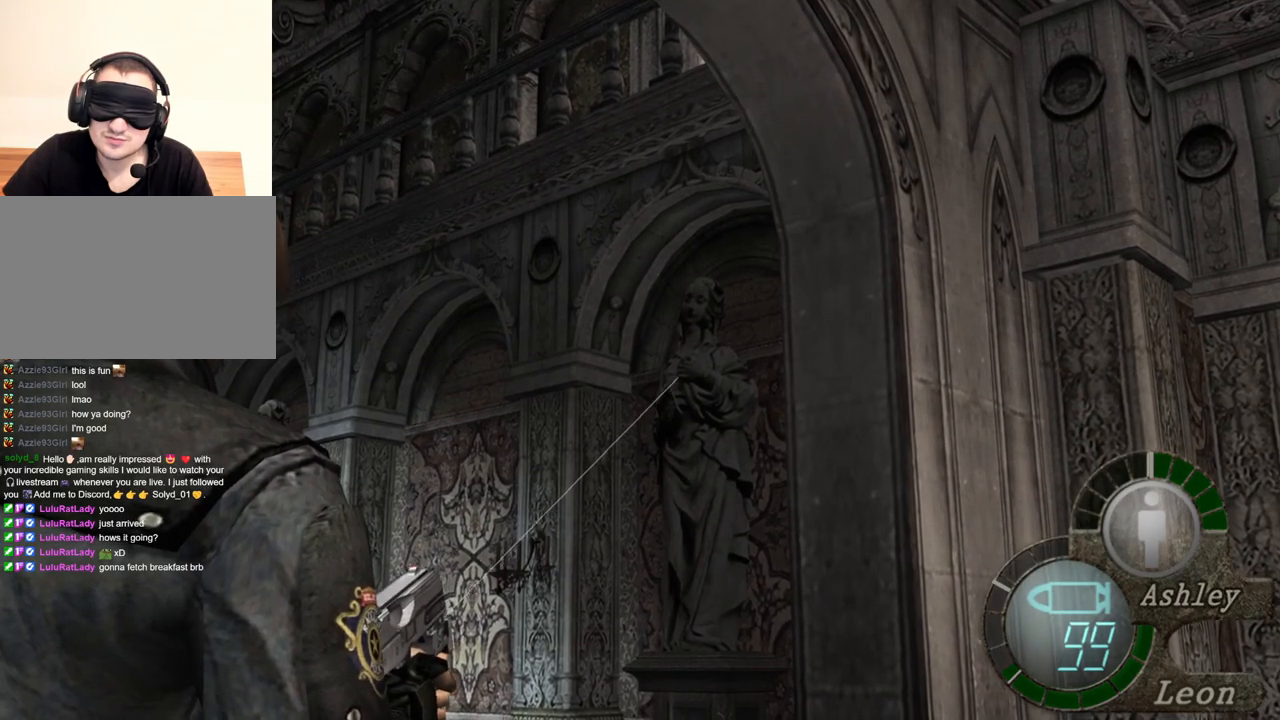
{"keys": [], "mouse": ["right"], "events": []}
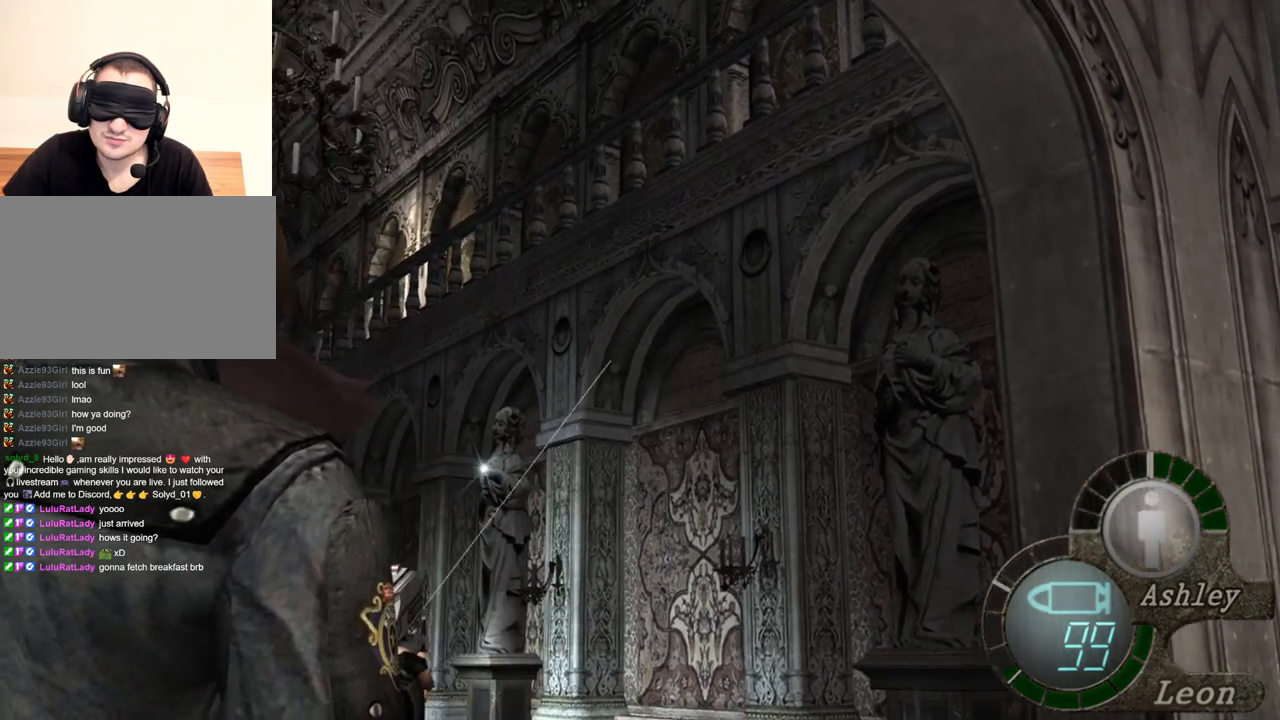
{"keys": [], "mouse": ["right"], "events": []}